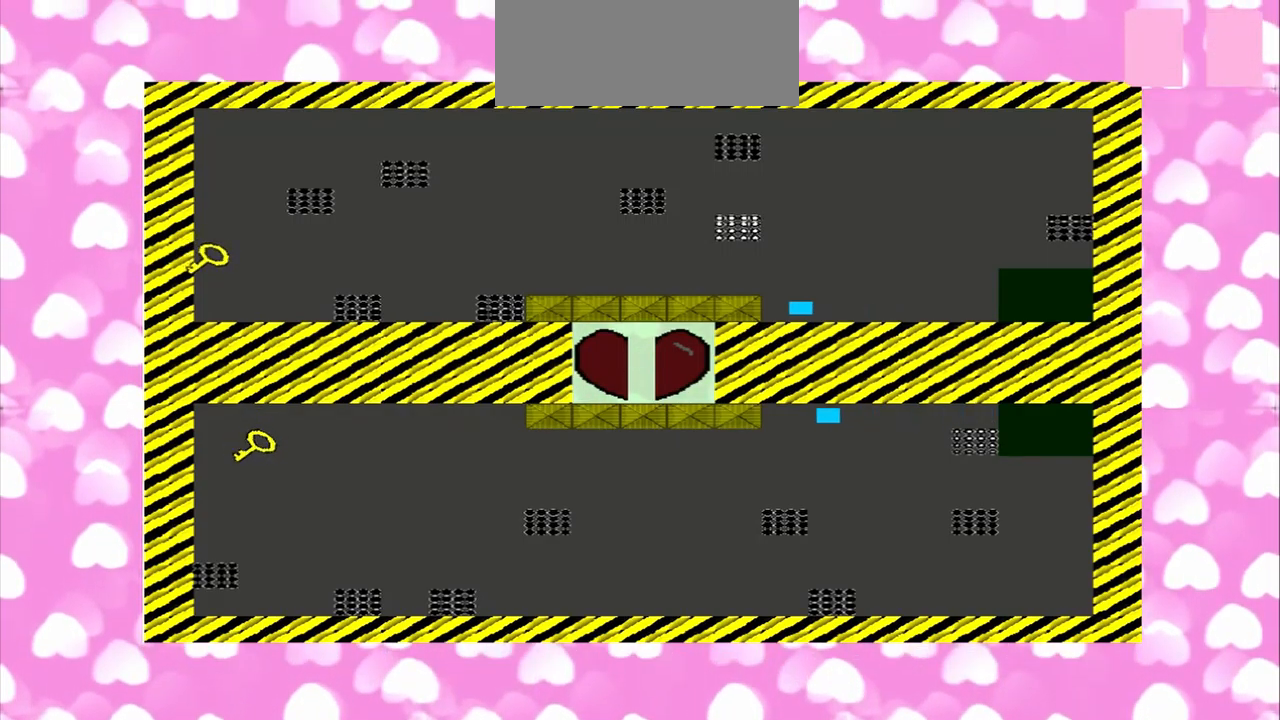
Gameplay with a controller (PlayStation layout); each line is a JSON object with the inputs held at the frame after it. "events" lists button and stick changes between this image and that frame as [ms after this image, input, new state], when the widget could be followed in between. Not read: L3 R3.
{"buttons": [], "left_stick": "up-right", "right_stick": "down", "events": [[459, "left_stick", "up-right"], [459, "right_stick", "down"]]}
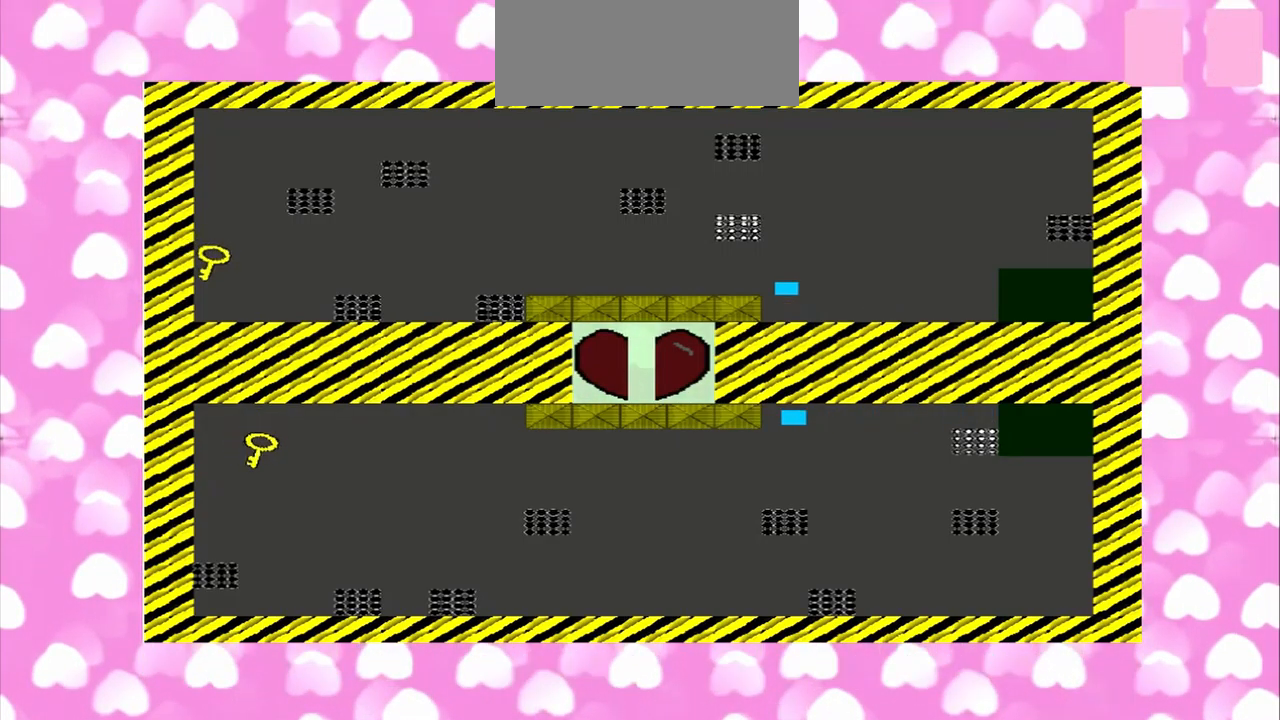
{"buttons": [], "left_stick": "up", "right_stick": "down", "events": [[209, "left_stick", "up"]]}
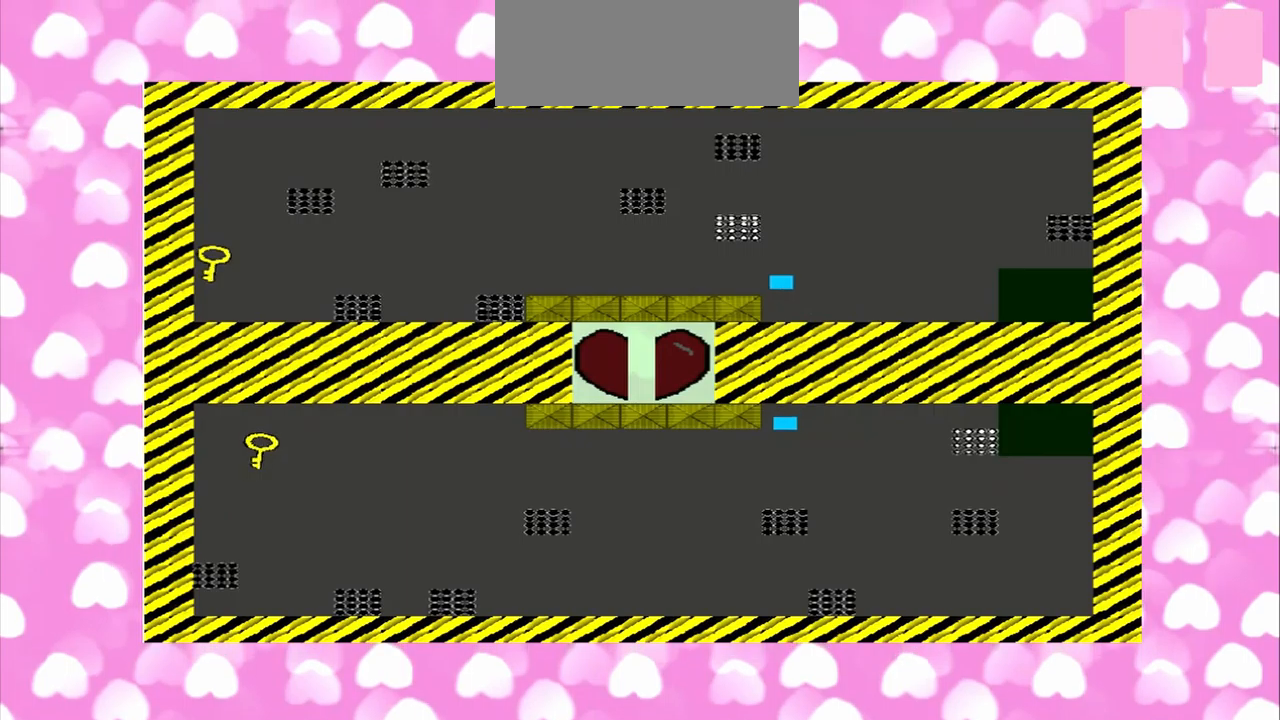
{"buttons": [], "left_stick": "center", "right_stick": "down", "events": [[292, "left_stick", "center"]]}
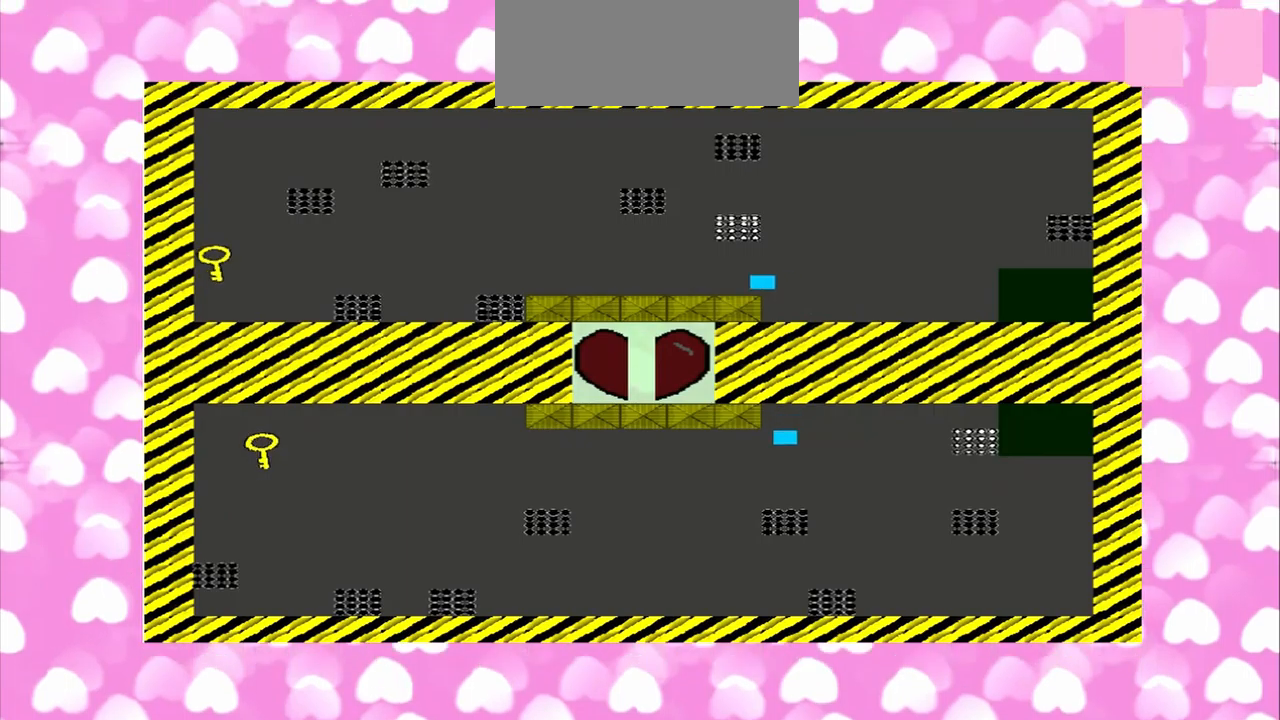
{"buttons": [], "left_stick": "center", "right_stick": "center", "events": [[125, "right_stick", "center"]]}